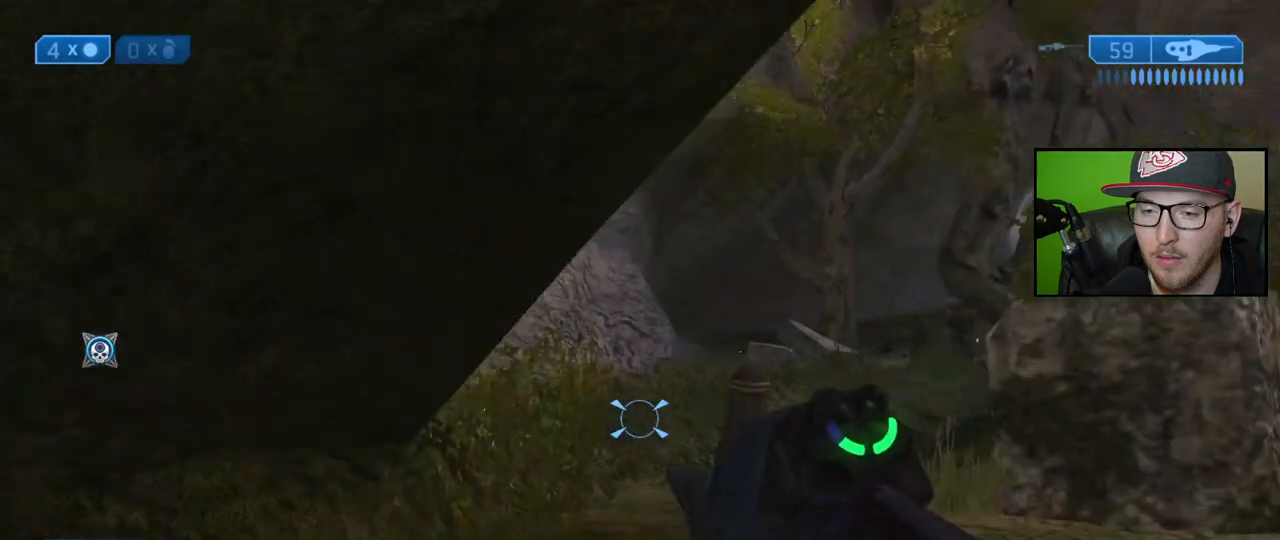
Gameplay with a controller (Xbox layout); each line is a JSON object with the inputs held at the frame after it. "events" lists button and stick changes between this image and that frame as [ms after this image, input, new state], when the widget could be followed in between.
{"buttons": [], "left_stick": "down-left", "right_stick": "center", "events": [[33, "right_stick", "center"], [233, "left_stick", "down-left"], [300, "Y", "down"], [367, "Y", "up"]]}
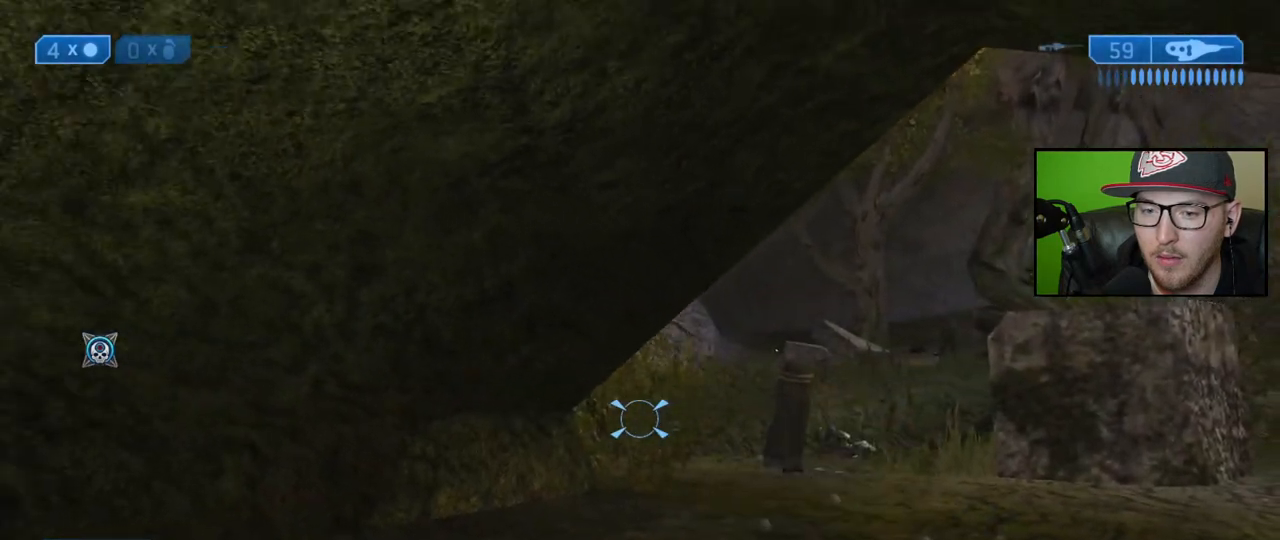
{"buttons": [], "left_stick": "down", "right_stick": "right", "events": [[50, "right_stick", "right"], [350, "left_stick", "down"]]}
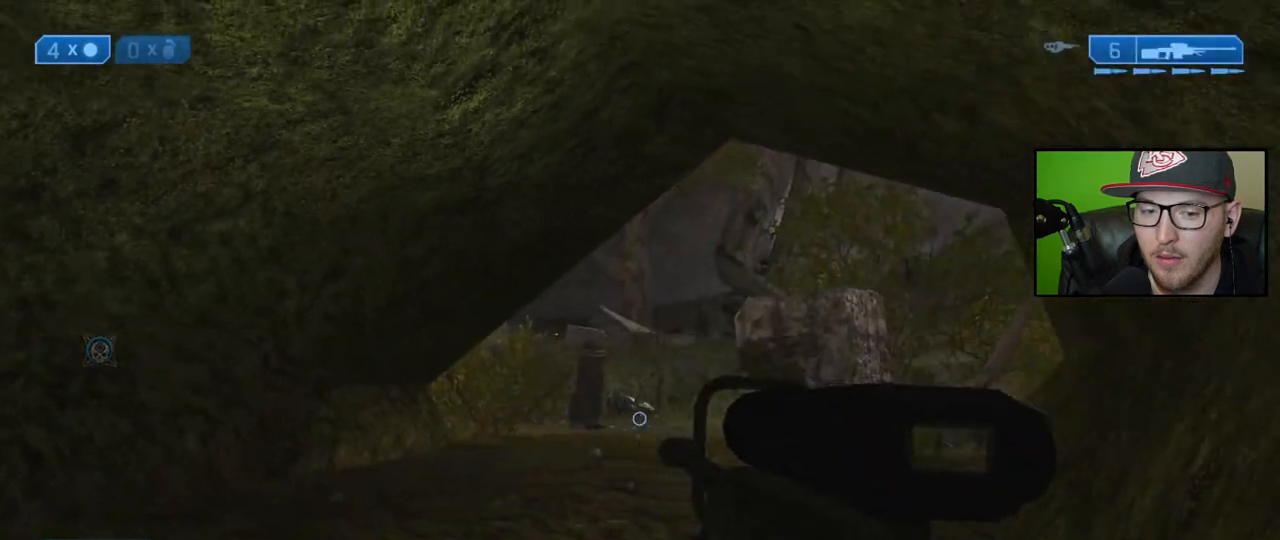
{"buttons": [], "left_stick": "up-right", "right_stick": "right", "events": [[150, "left_stick", "down-right"], [350, "left_stick", "up-right"]]}
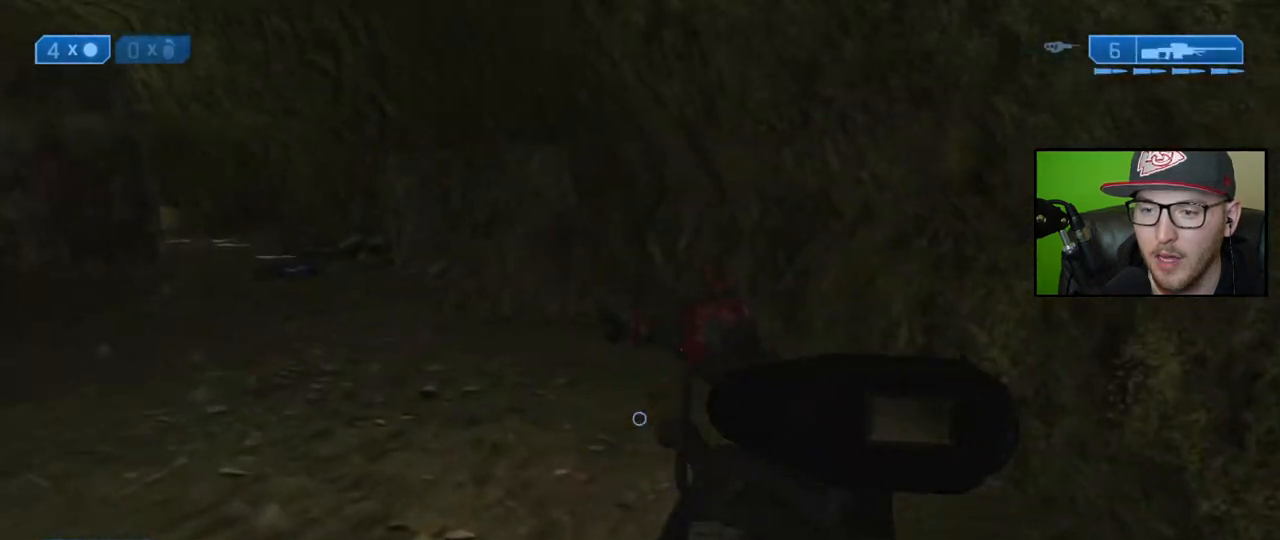
{"buttons": ["Y"], "left_stick": "up", "right_stick": "center", "events": [[17, "right_stick", "center"], [117, "left_stick", "up"], [217, "right_stick", "left"], [367, "right_stick", "center"], [500, "Y", "down"]]}
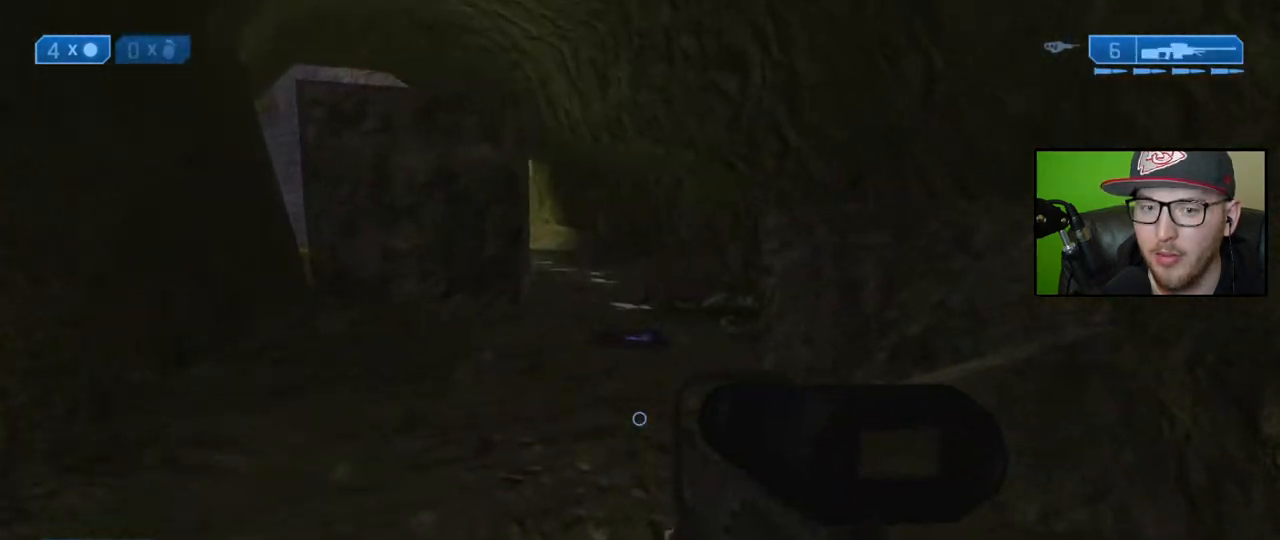
{"buttons": [], "left_stick": "up", "right_stick": "down", "events": [[83, "Y", "up"], [383, "right_stick", "down"]]}
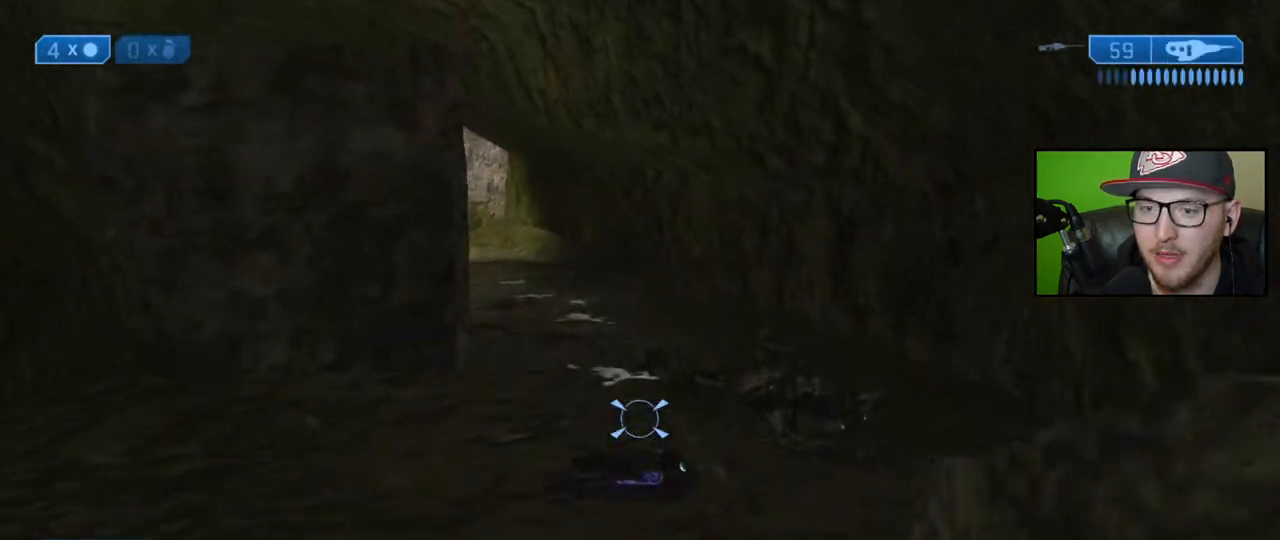
{"buttons": [], "left_stick": "up-right", "right_stick": "center", "events": [[50, "right_stick", "down-right"], [383, "right_stick", "center"], [433, "left_stick", "up-right"]]}
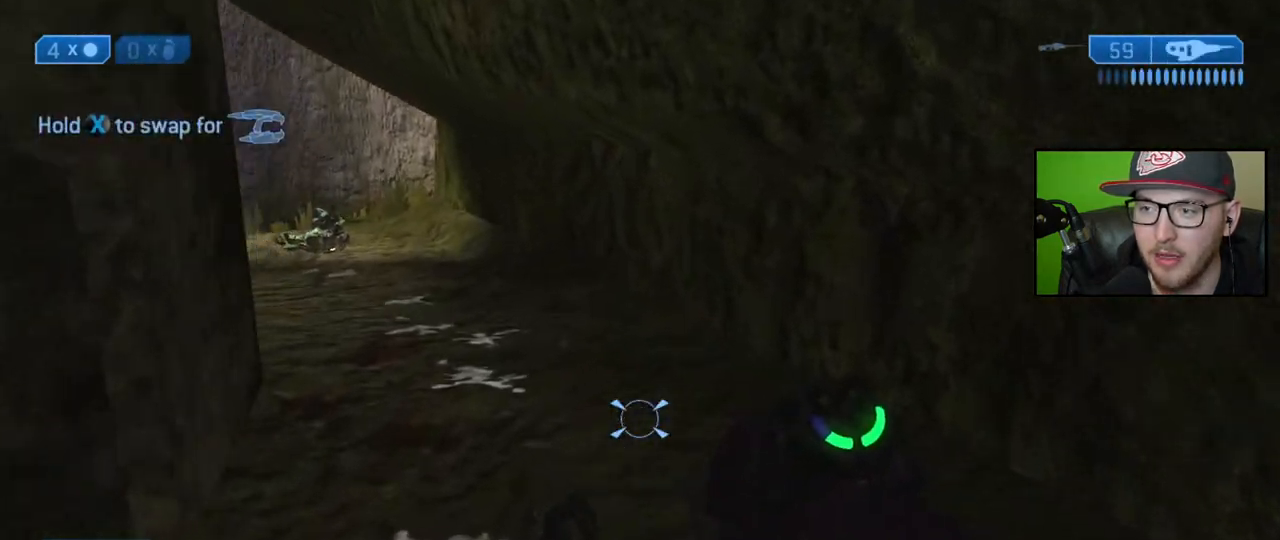
{"buttons": [], "left_stick": "center", "right_stick": "center", "events": [[50, "right_stick", "left"], [133, "left_stick", "down-right"], [283, "left_stick", "down-left"], [433, "right_stick", "center"], [450, "left_stick", "center"]]}
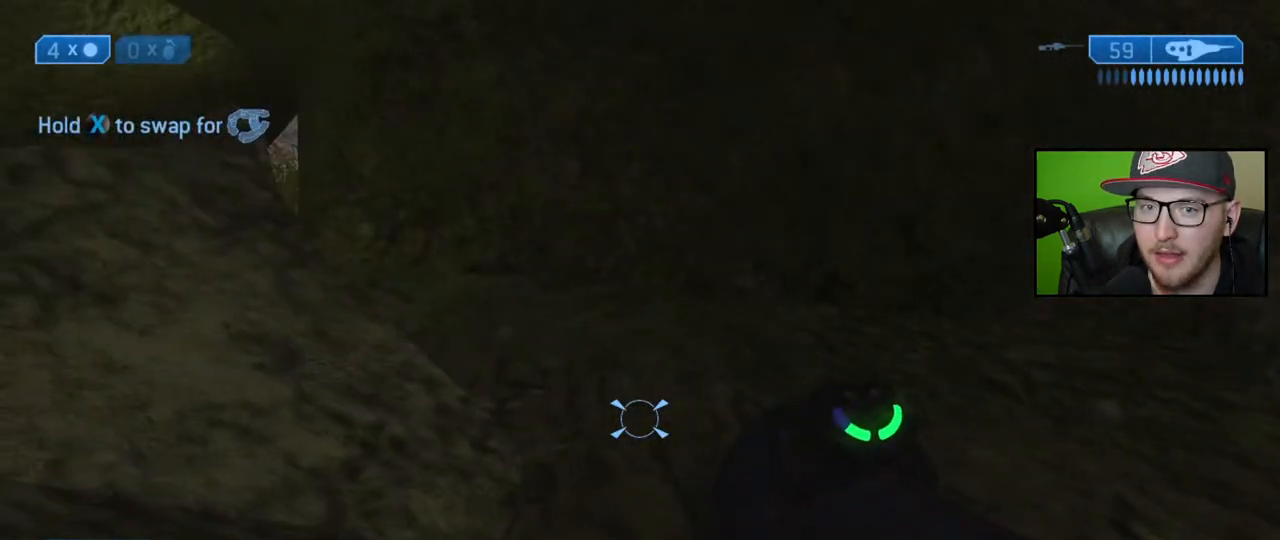
{"buttons": [], "left_stick": "center", "right_stick": "center", "events": [[67, "Y", "down"], [133, "Y", "up"], [233, "left_stick", "left"], [367, "left_stick", "center"]]}
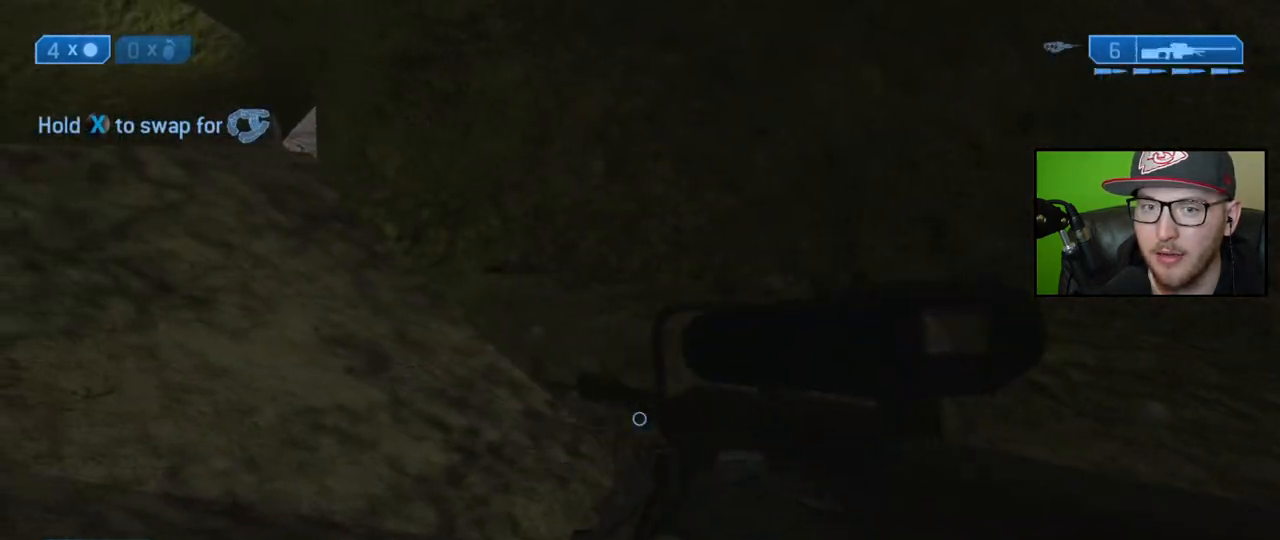
{"buttons": [], "left_stick": "up", "right_stick": "center", "events": [[33, "X", "down"], [233, "left_stick", "right"], [333, "left_stick", "up-right"], [350, "X", "up"], [500, "left_stick", "up"]]}
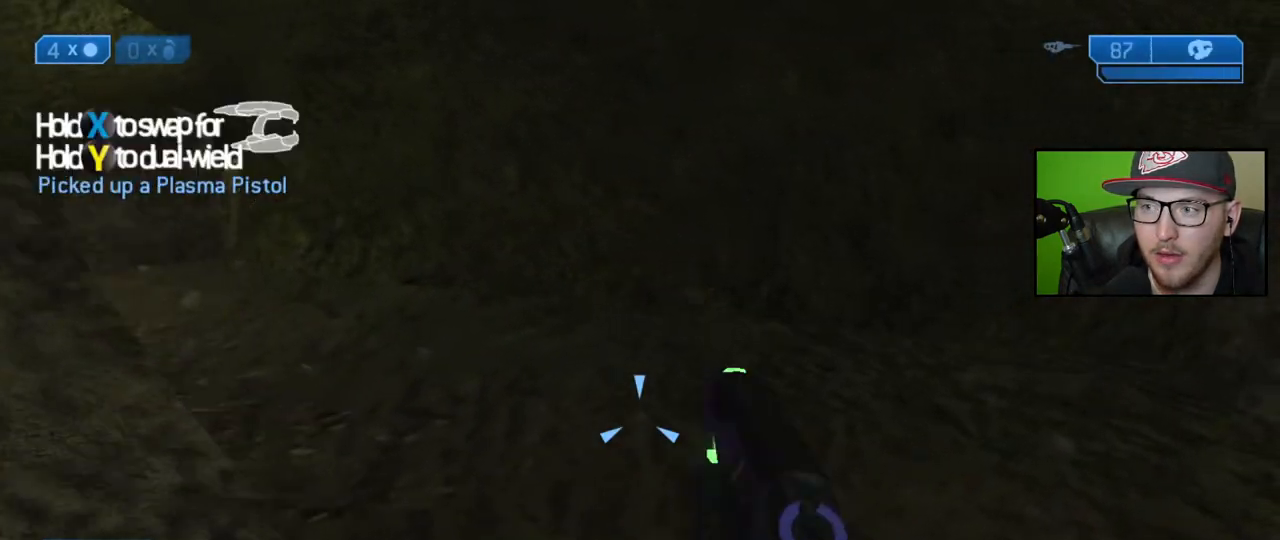
{"buttons": [], "left_stick": "up", "right_stick": "center", "events": [[150, "right_stick", "left"], [200, "right_stick", "up-left"], [417, "right_stick", "center"]]}
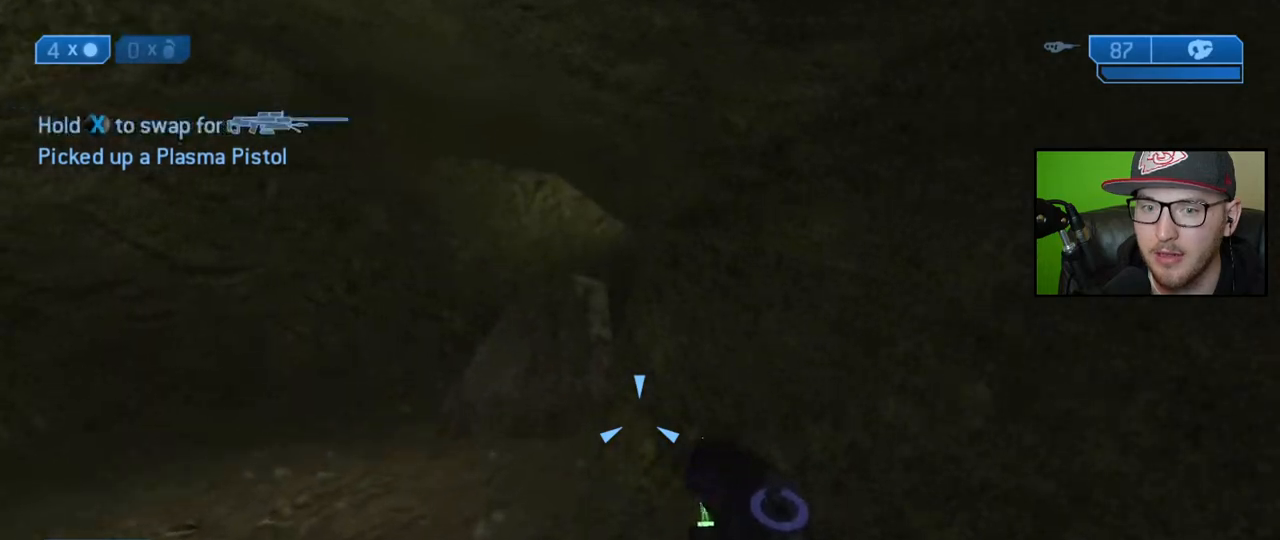
{"buttons": [], "left_stick": "up", "right_stick": "center", "events": []}
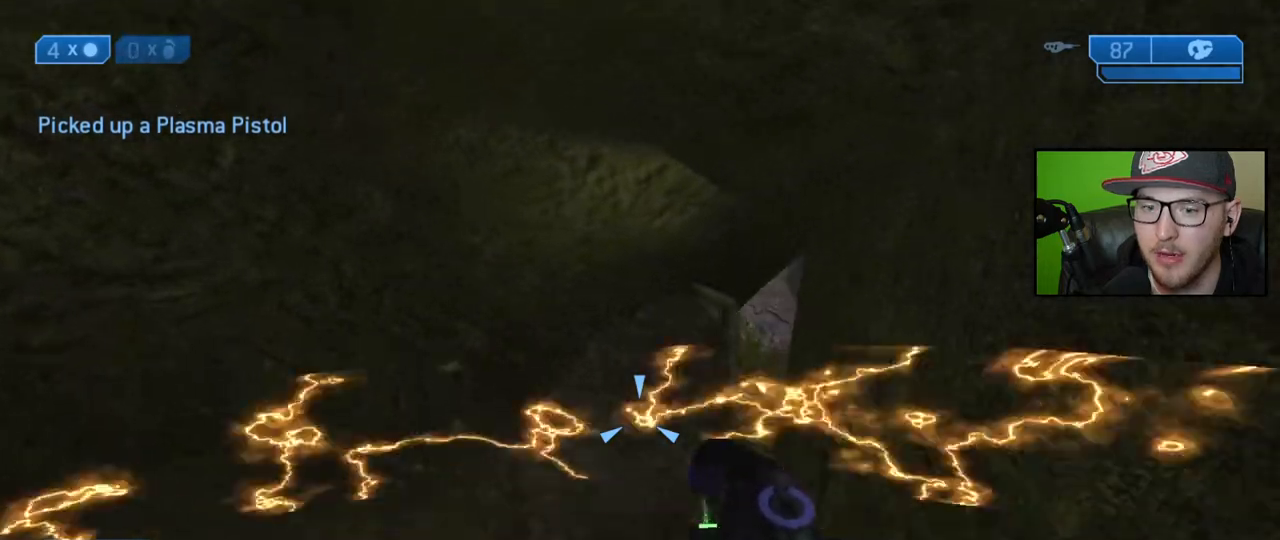
{"buttons": [], "left_stick": "up", "right_stick": "right", "events": [[233, "right_stick", "right"]]}
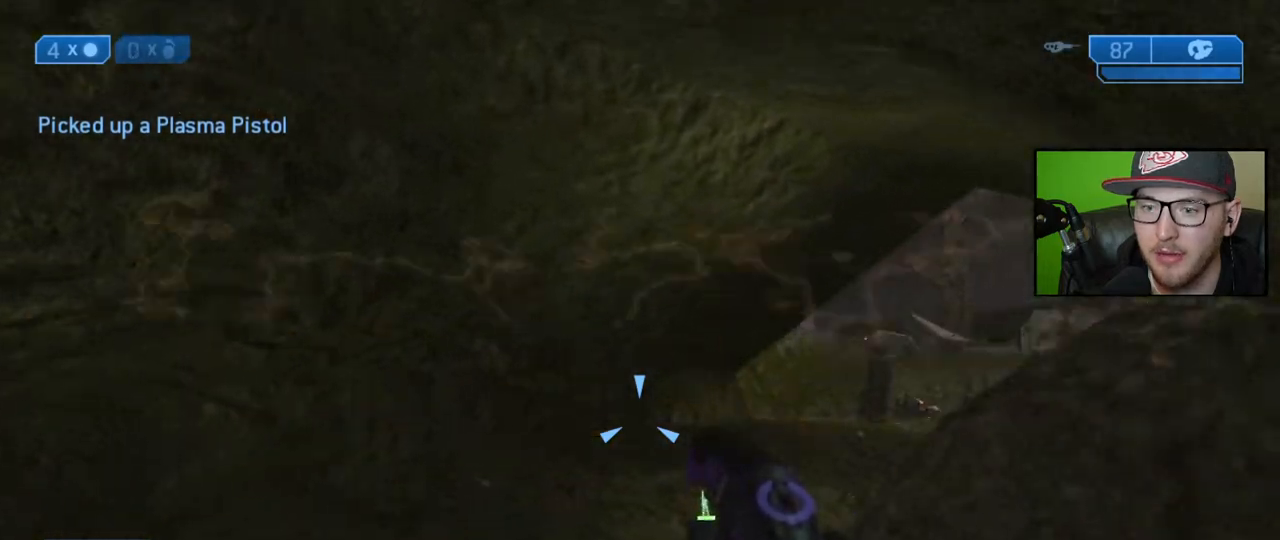
{"buttons": ["R2"], "left_stick": "up", "right_stick": "right", "events": [[450, "R2", "down"]]}
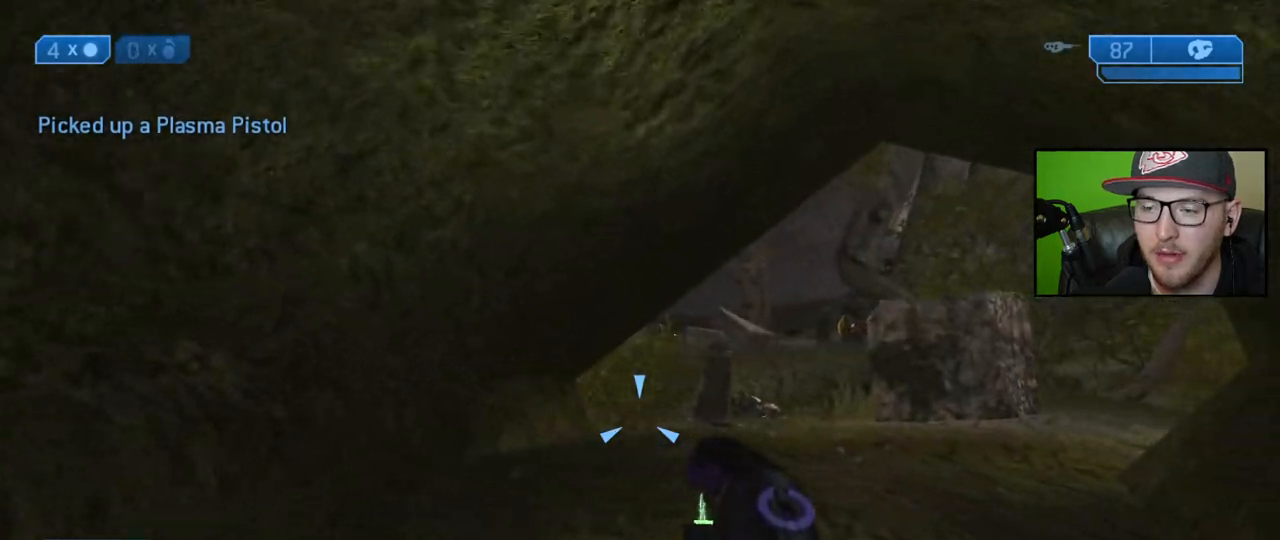
{"buttons": ["R2"], "left_stick": "up-right", "right_stick": "right", "events": [[117, "left_stick", "up-right"]]}
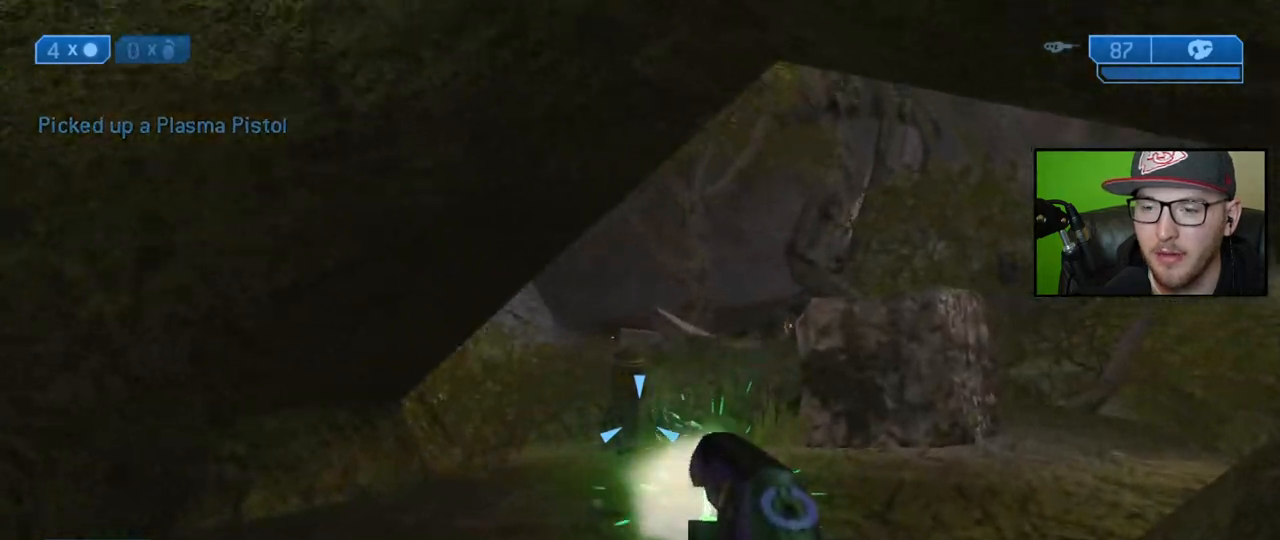
{"buttons": ["R2"], "left_stick": "up-right", "right_stick": "left", "events": [[133, "right_stick", "center"], [367, "right_stick", "left"]]}
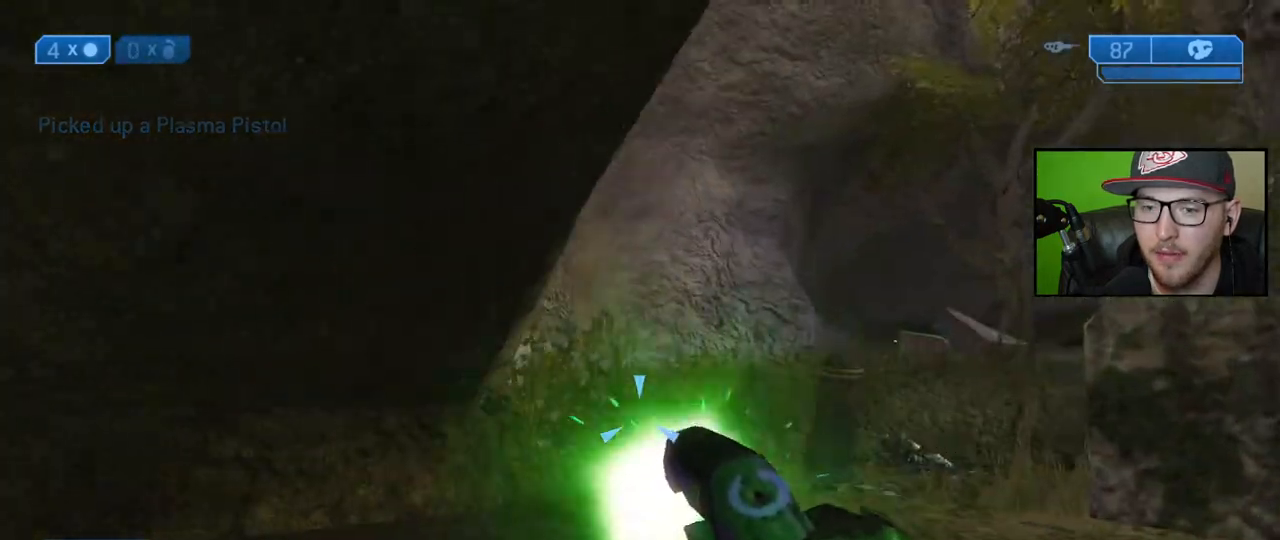
{"buttons": ["R2"], "left_stick": "up-right", "right_stick": "left", "events": [[17, "right_stick", "center"], [400, "right_stick", "left"]]}
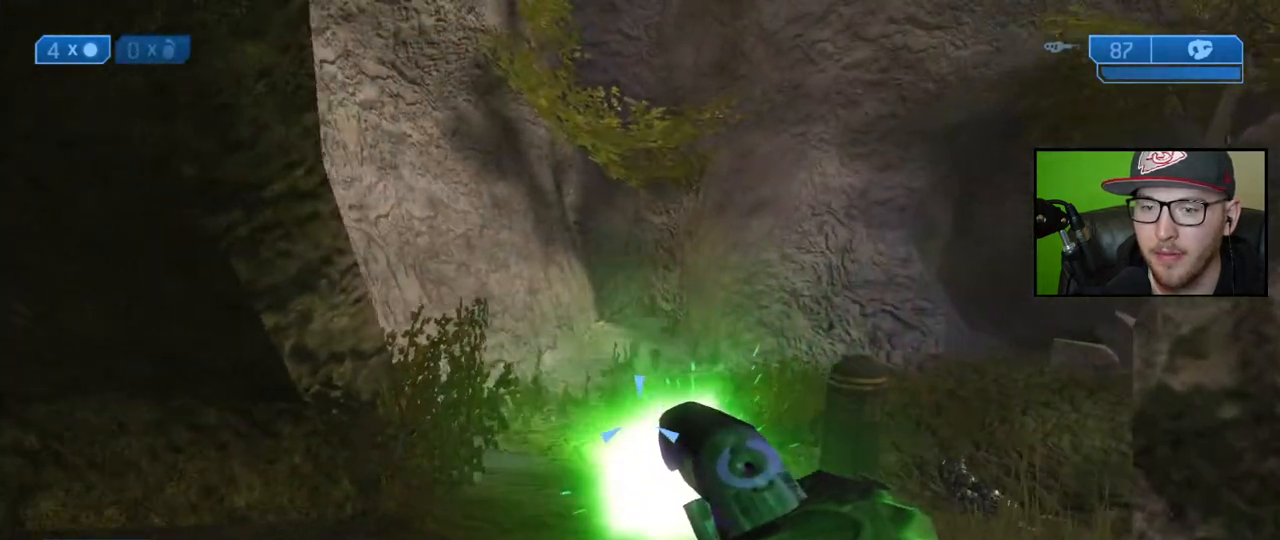
{"buttons": ["R2"], "left_stick": "up-right", "right_stick": "down", "events": [[67, "right_stick", "center"], [450, "right_stick", "down"]]}
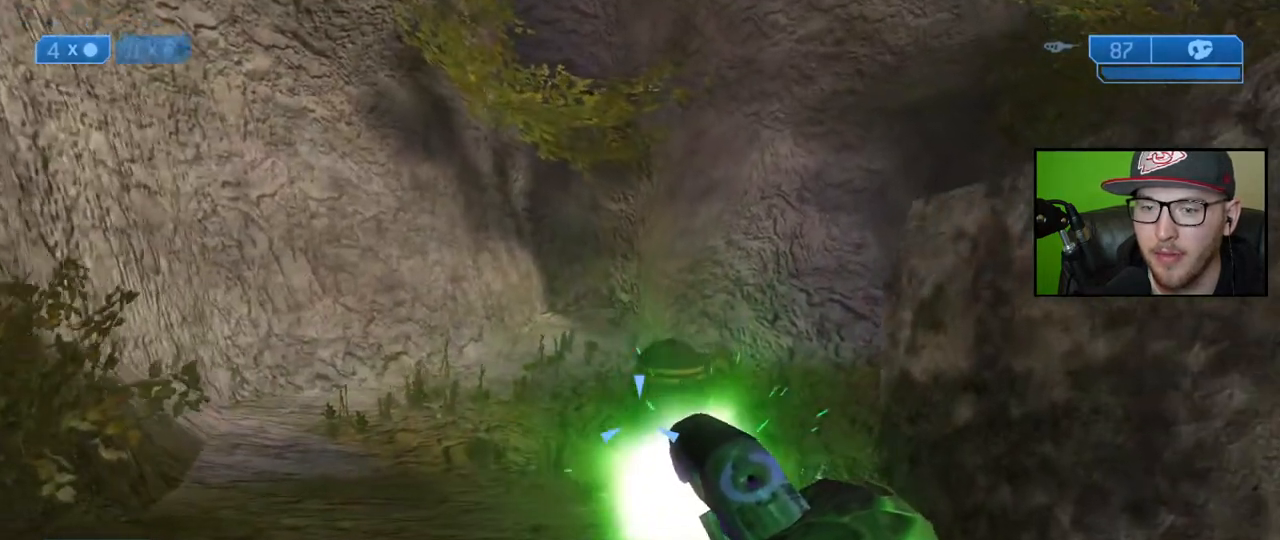
{"buttons": ["R2"], "left_stick": "up-left", "right_stick": "down-right", "events": [[33, "left_stick", "up"], [200, "left_stick", "up-left"], [300, "right_stick", "down-right"]]}
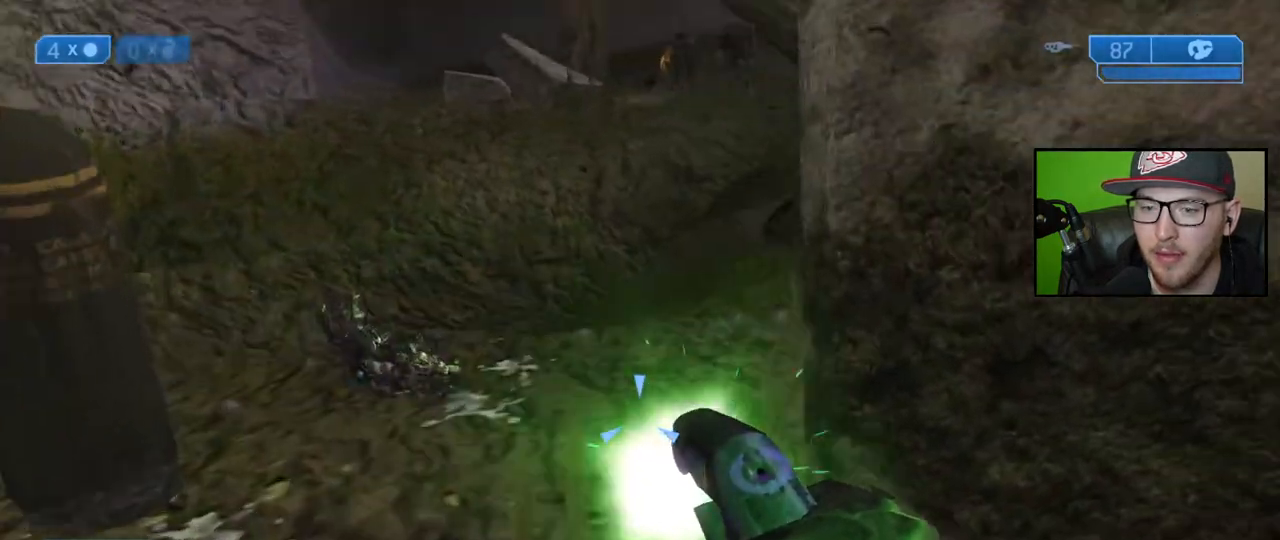
{"buttons": ["R2"], "left_stick": "up-left", "right_stick": "center", "events": [[100, "right_stick", "center"]]}
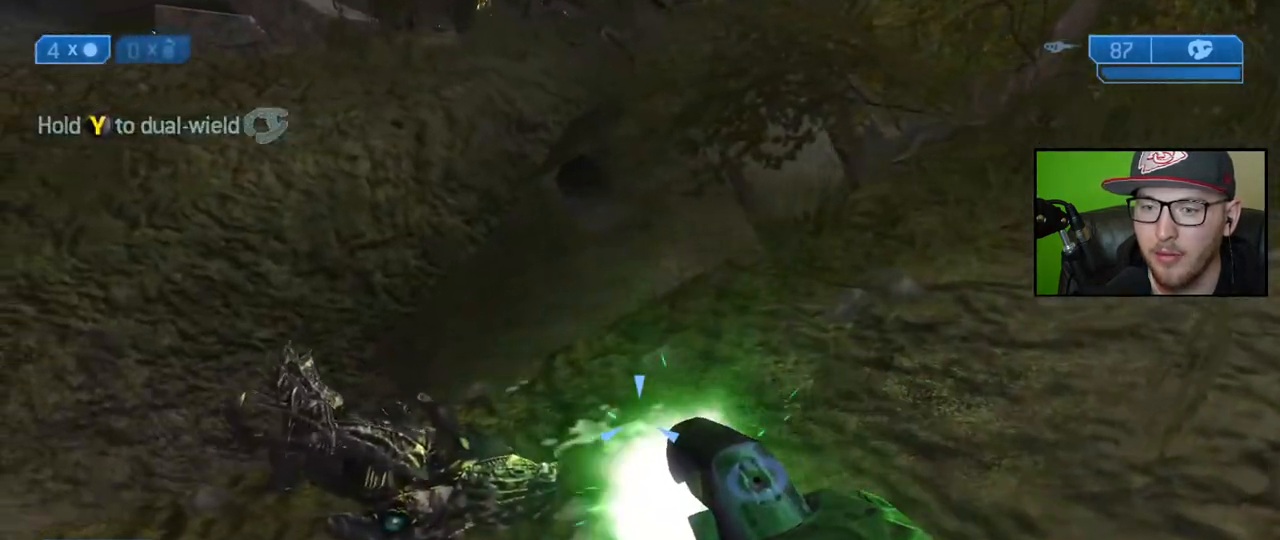
{"buttons": ["R2"], "left_stick": "right", "right_stick": "center", "events": [[67, "right_stick", "right"], [217, "left_stick", "center"], [317, "right_stick", "center"], [500, "left_stick", "right"]]}
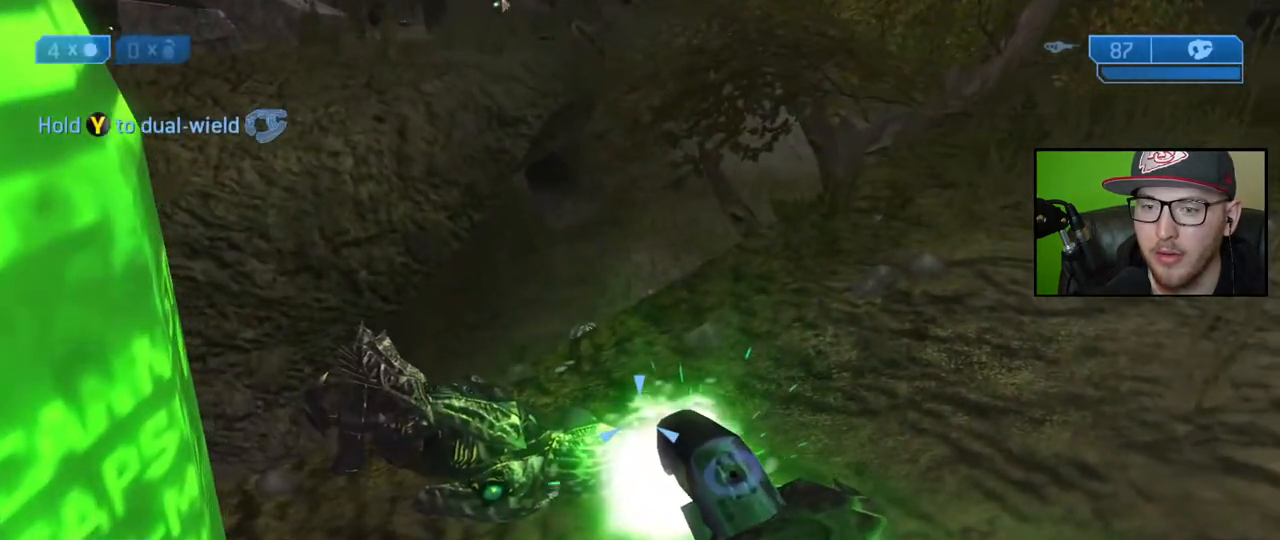
{"buttons": [], "left_stick": "down-right", "right_stick": "center", "events": [[33, "left_stick", "up-right"], [83, "right_stick", "up"], [200, "right_stick", "center"], [217, "left_stick", "up-left"], [300, "right_stick", "up"], [483, "right_stick", "center"], [500, "R2", "up"], [500, "left_stick", "down-right"]]}
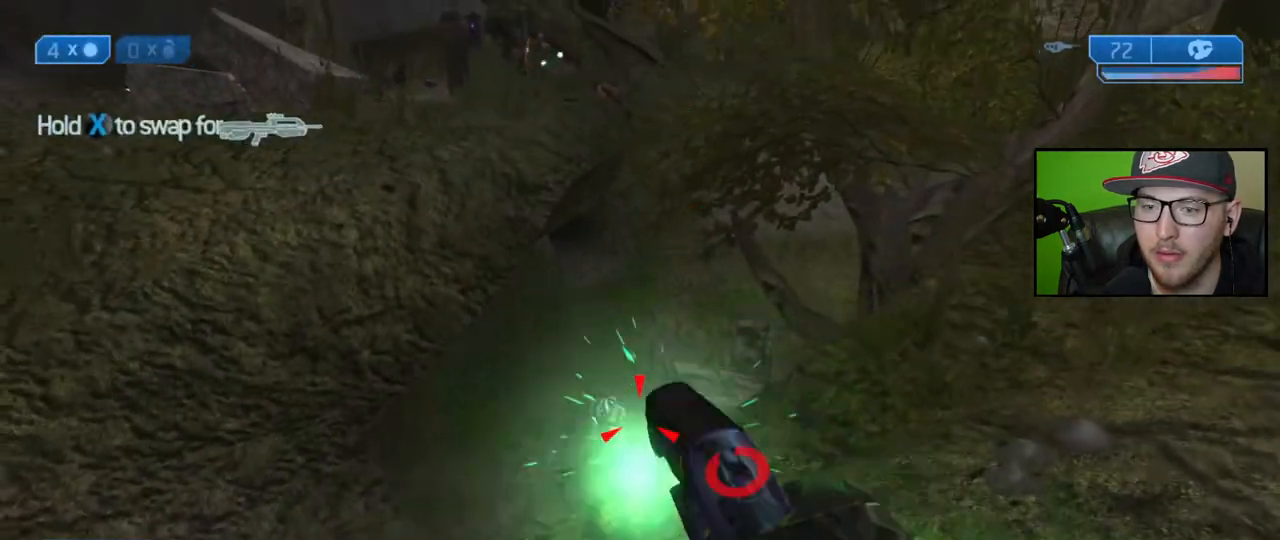
{"buttons": [], "left_stick": "down-left", "right_stick": "up", "events": [[117, "Y", "down"], [200, "Y", "up"], [400, "right_stick", "up"], [467, "left_stick", "down-left"]]}
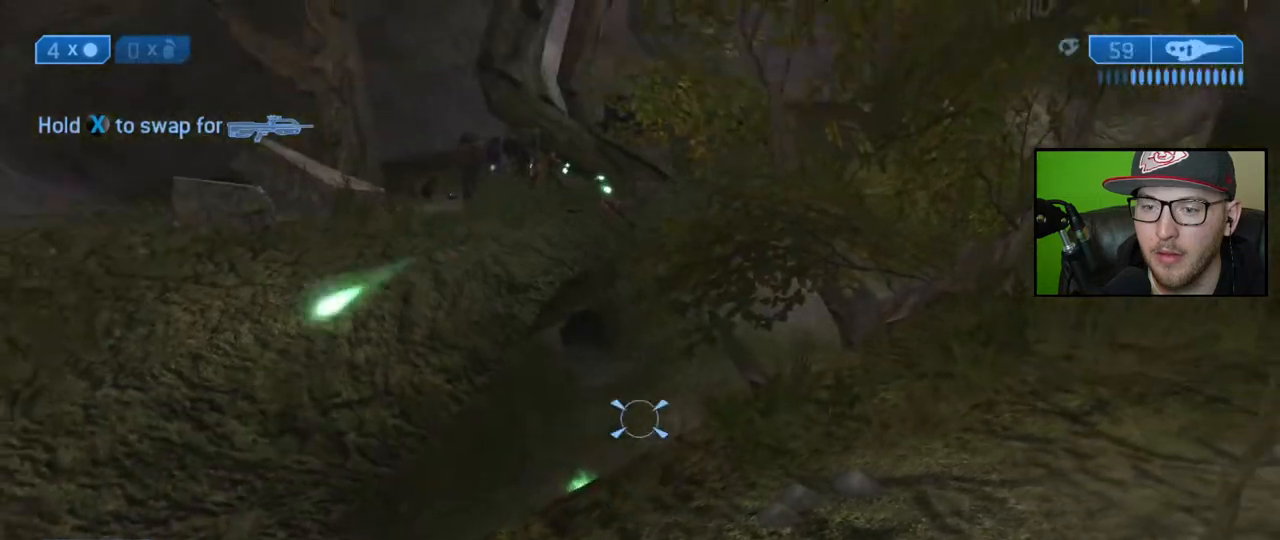
{"buttons": [], "left_stick": "center", "right_stick": "down", "events": [[67, "left_stick", "up-left"], [67, "right_stick", "center"], [167, "right_stick", "down-left"], [250, "left_stick", "center"], [250, "right_stick", "down"], [317, "left_stick", "up"], [483, "left_stick", "center"]]}
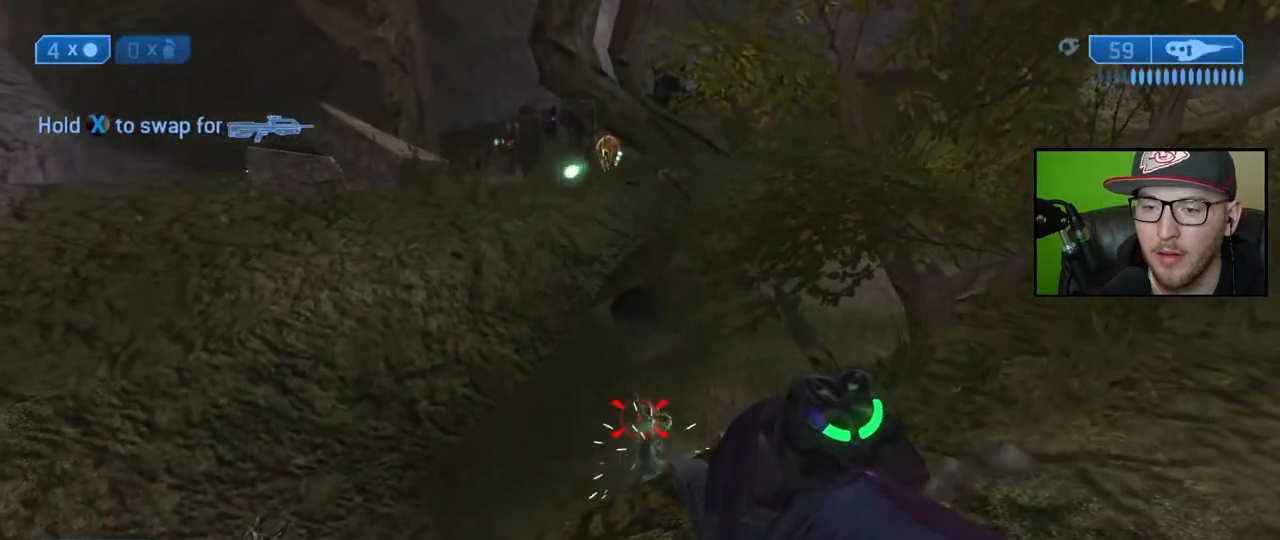
{"buttons": [], "left_stick": "down", "right_stick": "center", "events": [[150, "left_stick", "down"], [250, "R2", "down"], [333, "right_stick", "center"], [367, "R2", "up"]]}
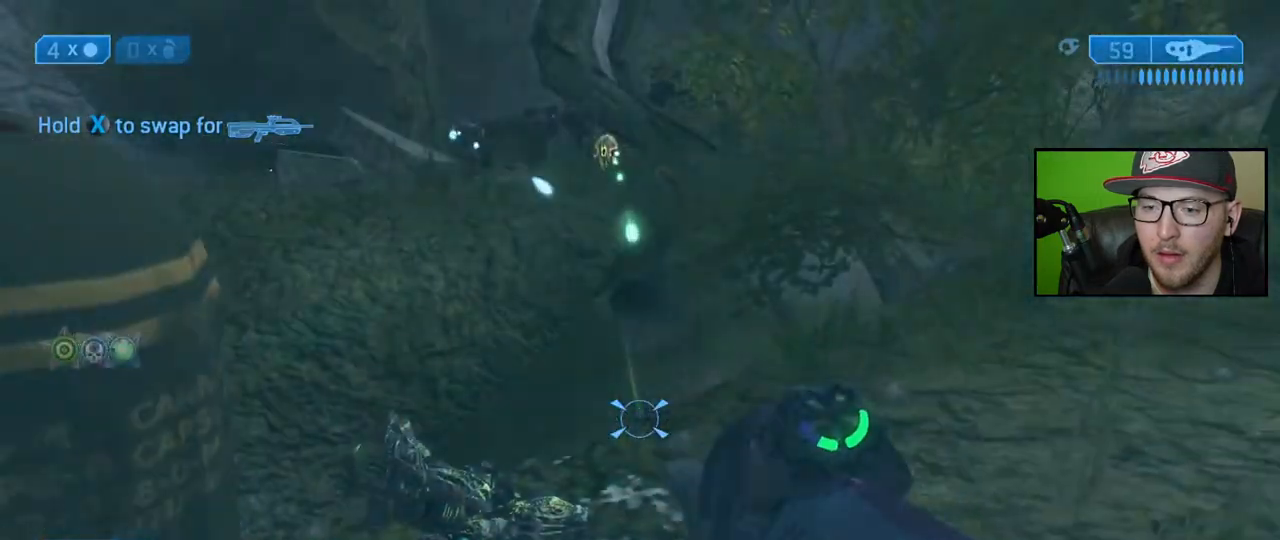
{"buttons": [], "left_stick": "down-right", "right_stick": "center", "events": [[33, "right_stick", "up"], [83, "left_stick", "down-right"], [250, "right_stick", "center"]]}
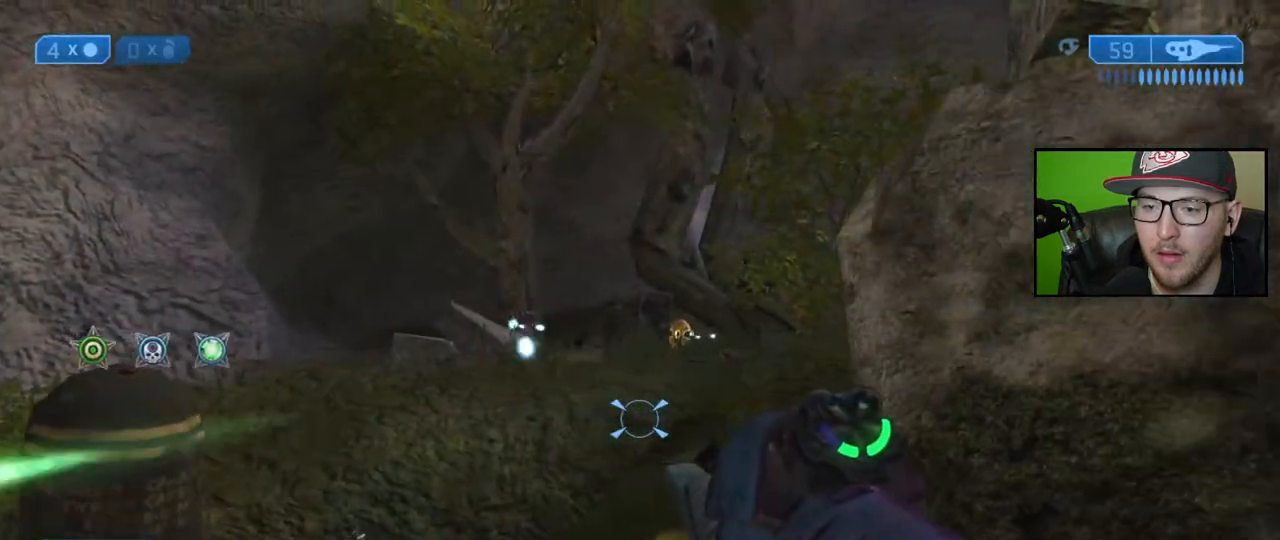
{"buttons": [], "left_stick": "center", "right_stick": "center", "events": [[500, "left_stick", "center"]]}
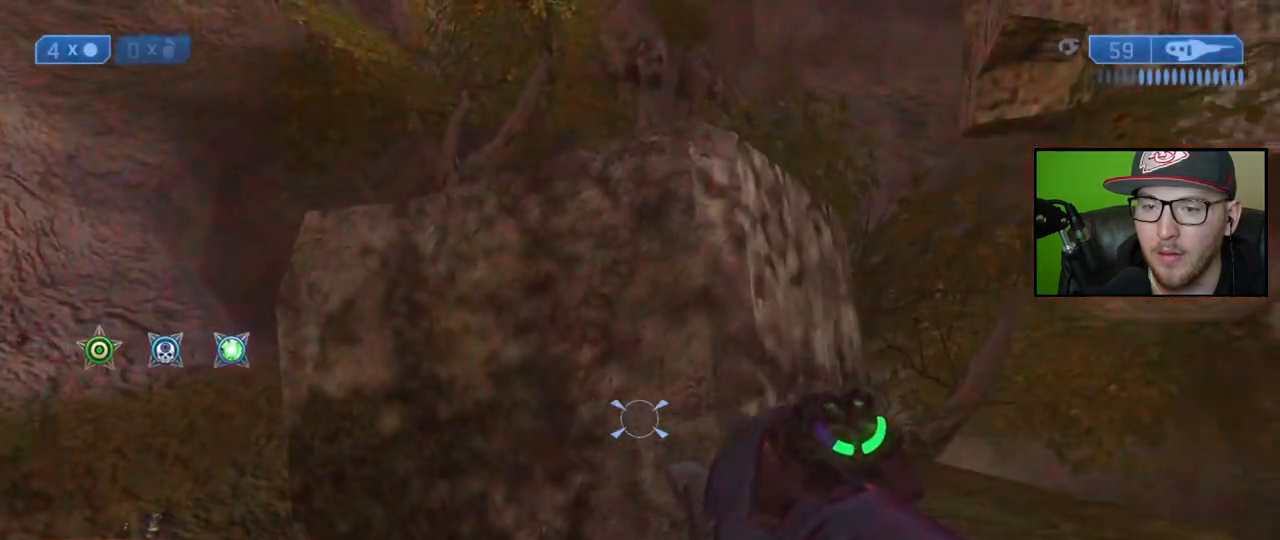
{"buttons": ["R2"], "left_stick": "center", "right_stick": "center", "events": [[83, "Y", "down"], [150, "Y", "up"], [150, "left_stick", "up-left"], [333, "right_stick", "up-left"], [433, "R2", "down"], [483, "left_stick", "center"], [500, "right_stick", "center"]]}
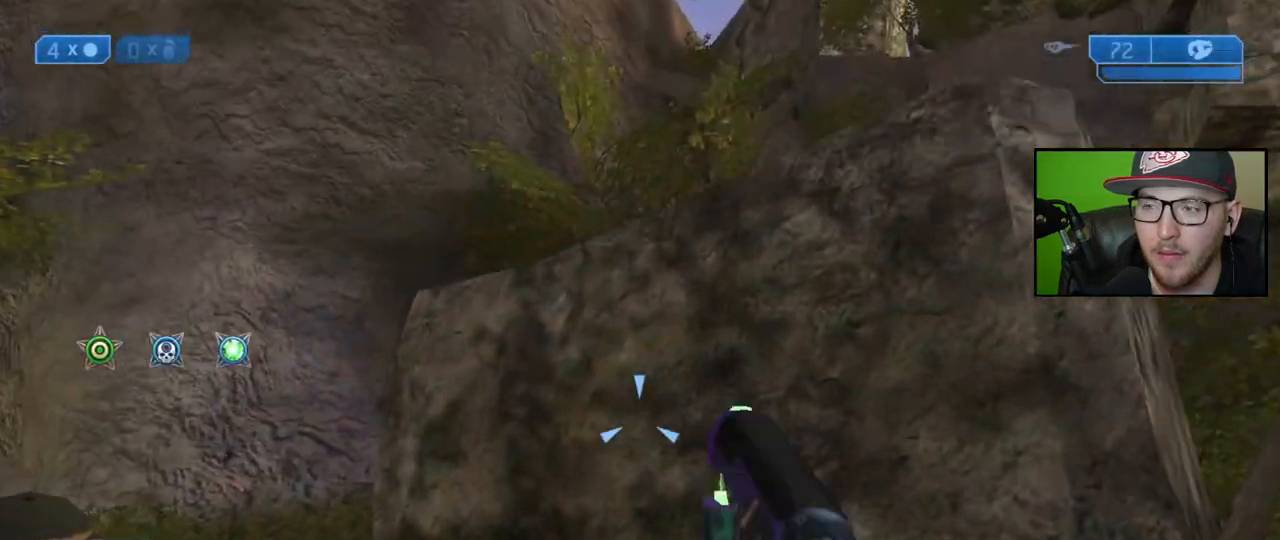
{"buttons": ["R2"], "left_stick": "left", "right_stick": "down", "events": [[100, "left_stick", "left"], [267, "left_stick", "center"], [400, "left_stick", "left"], [483, "right_stick", "down"]]}
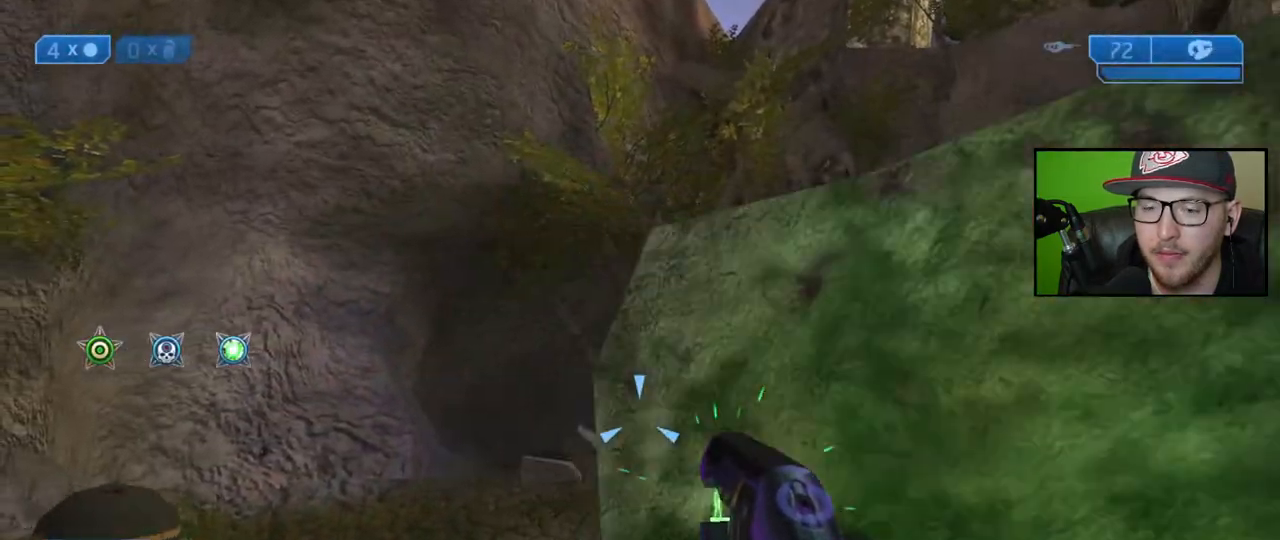
{"buttons": ["R2"], "left_stick": "center", "right_stick": "down-right", "events": [[50, "left_stick", "center"], [250, "left_stick", "left"], [367, "right_stick", "down-right"], [383, "left_stick", "center"]]}
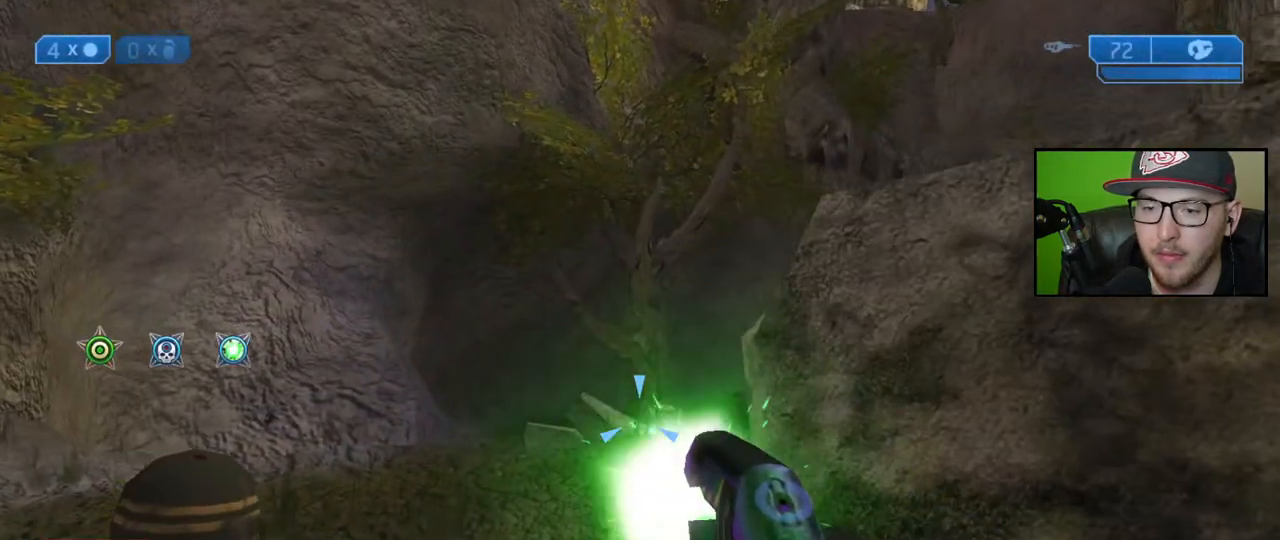
{"buttons": [], "left_stick": "right", "right_stick": "center", "events": [[183, "right_stick", "center"], [233, "left_stick", "left"], [233, "right_stick", "up"], [350, "left_stick", "center"], [383, "right_stick", "left"], [433, "left_stick", "right"], [467, "R2", "up"], [467, "right_stick", "center"]]}
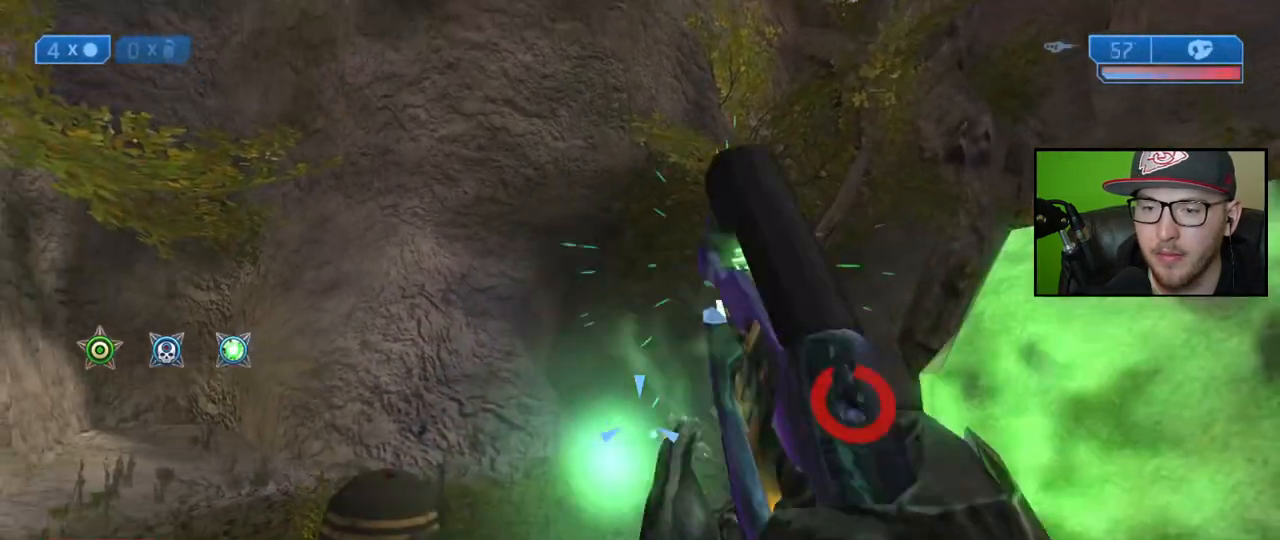
{"buttons": [], "left_stick": "down-left", "right_stick": "center", "events": [[50, "Y", "down"], [133, "Y", "up"], [367, "left_stick", "center"], [500, "left_stick", "down-left"]]}